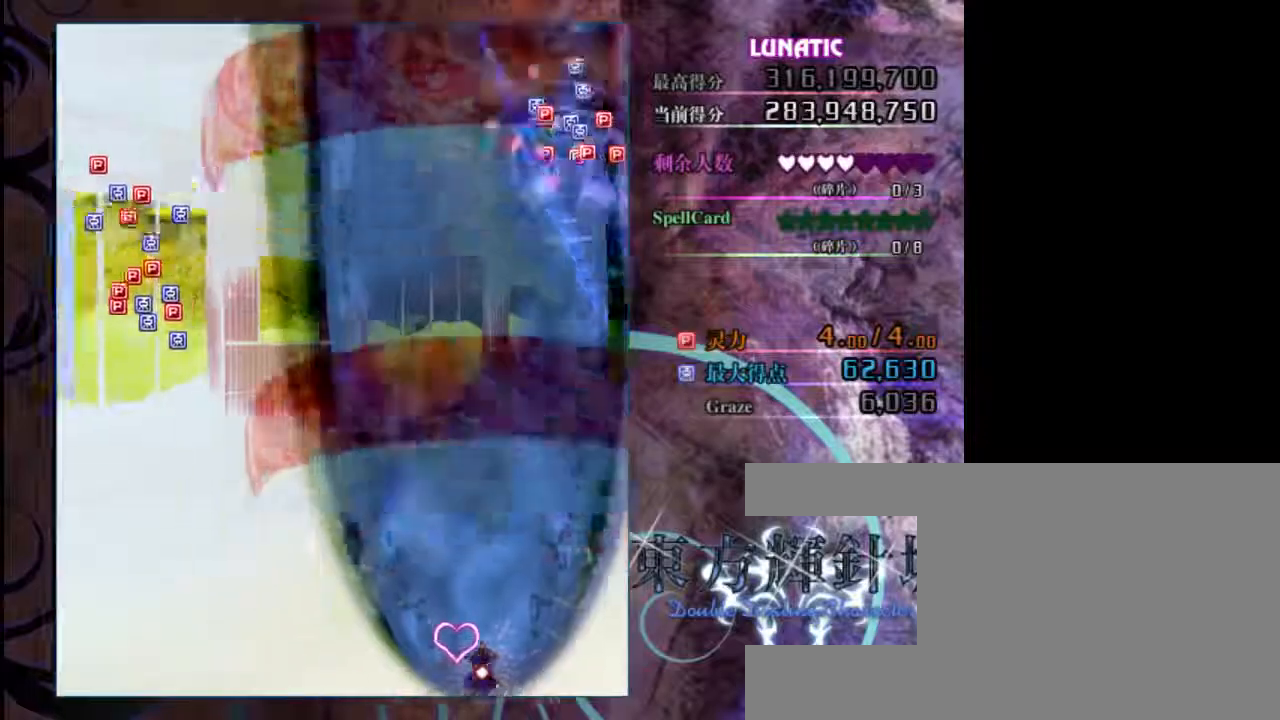
Gameplay with keyboard; each line is a JSON object with the keys held at the frame after it. "events" lists presses ("down") and releases ("up") of "c", "down", "left", "right", "shift", "up", "x" and "z" between this image and that frame as [ms after this image, input, new state], when the widget could be followed in between. No other keys are recorded. Mouse input is not recorded.
{"keys": ["z"], "events": [[233, "shift", "up"], [400, "right", "up"]]}
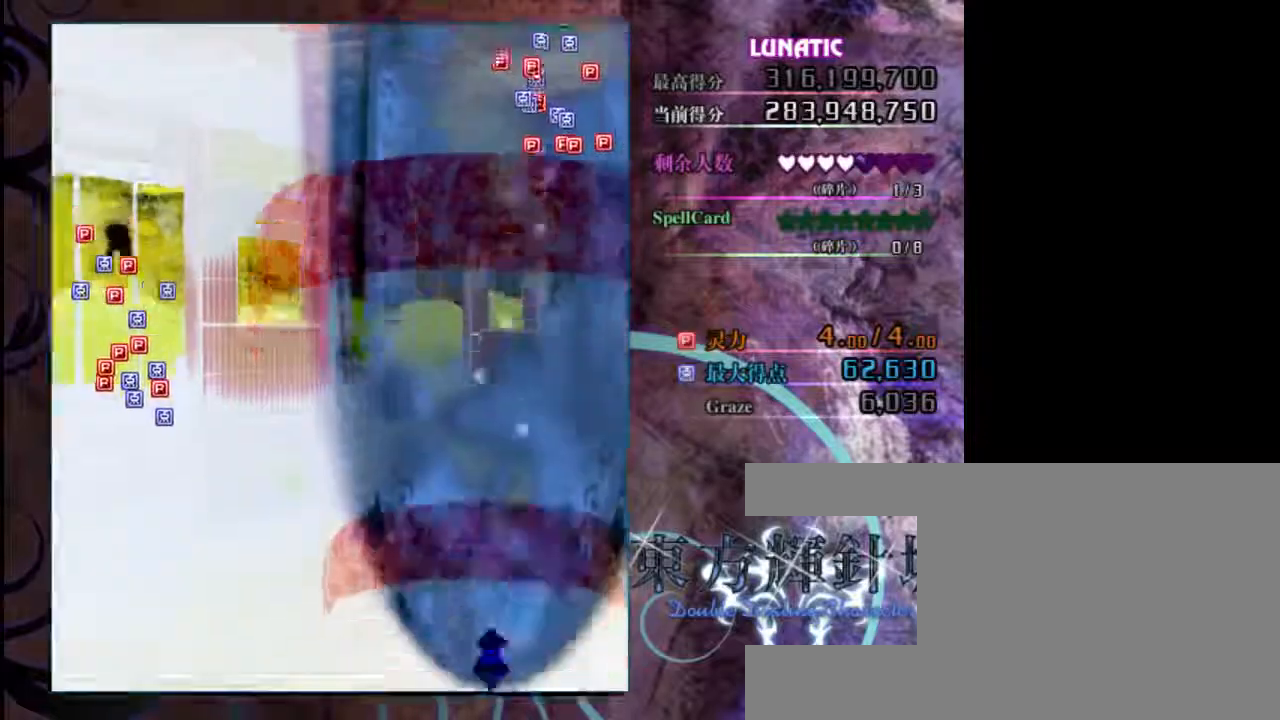
{"keys": ["left", "z"], "events": [[83, "left", "down"]]}
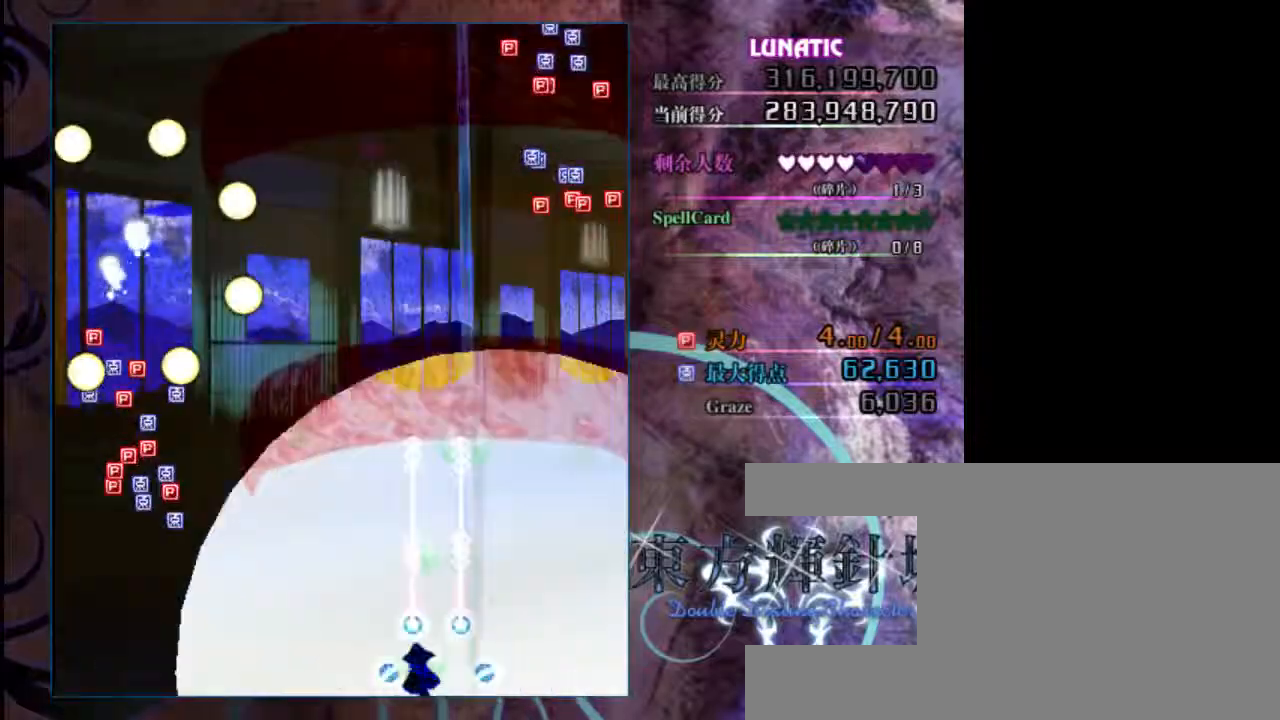
{"keys": ["left", "z"], "events": []}
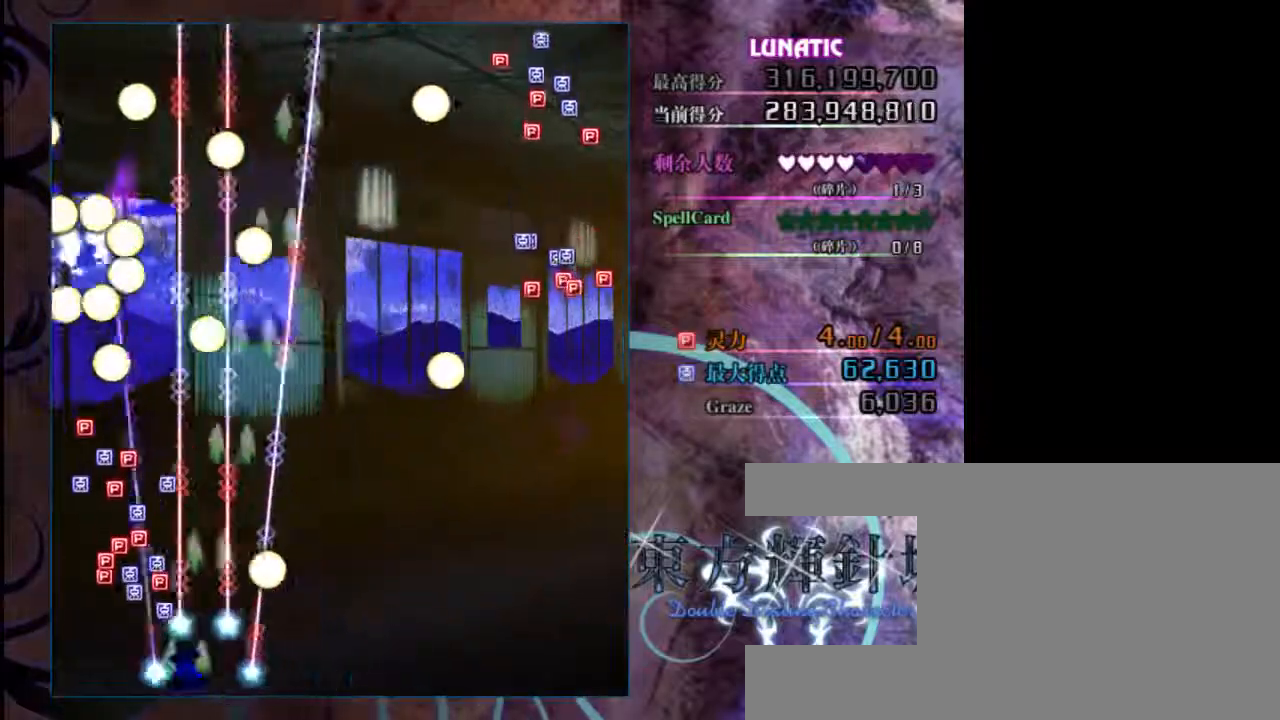
{"keys": ["z"], "events": [[183, "left", "up"], [383, "right", "down"], [483, "right", "up"]]}
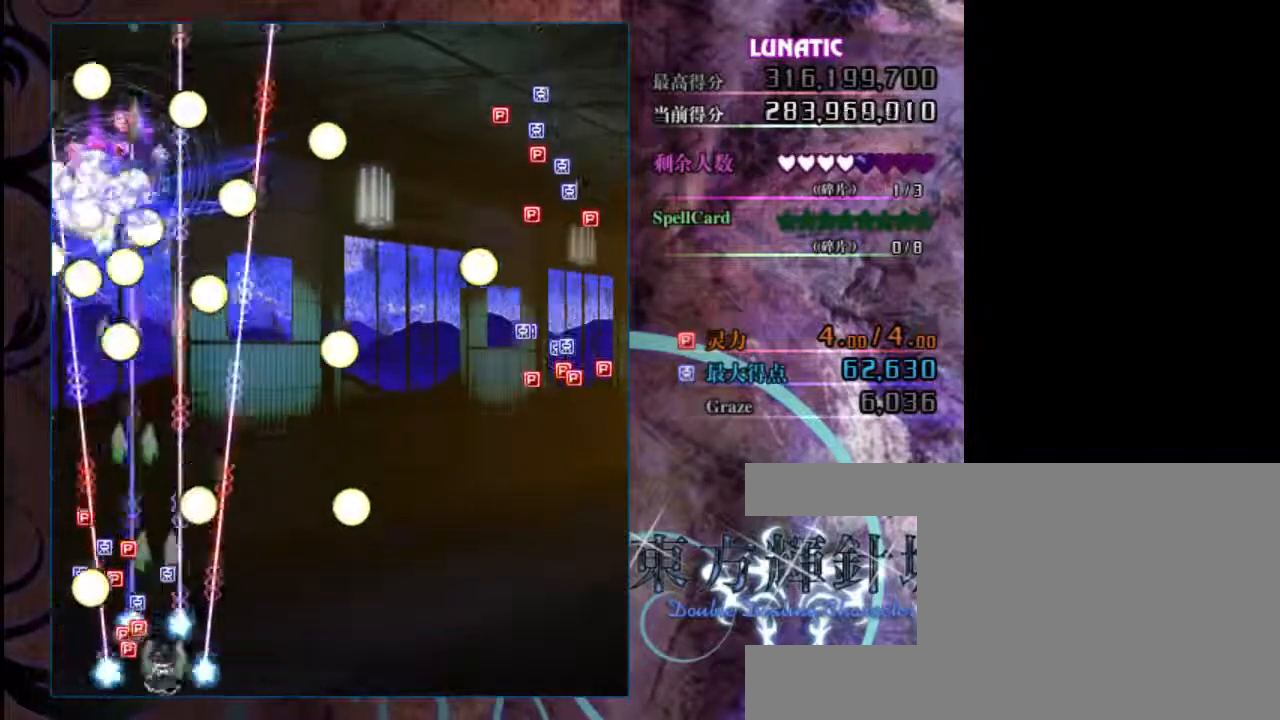
{"keys": ["z"], "events": [[300, "left", "down"], [467, "left", "up"]]}
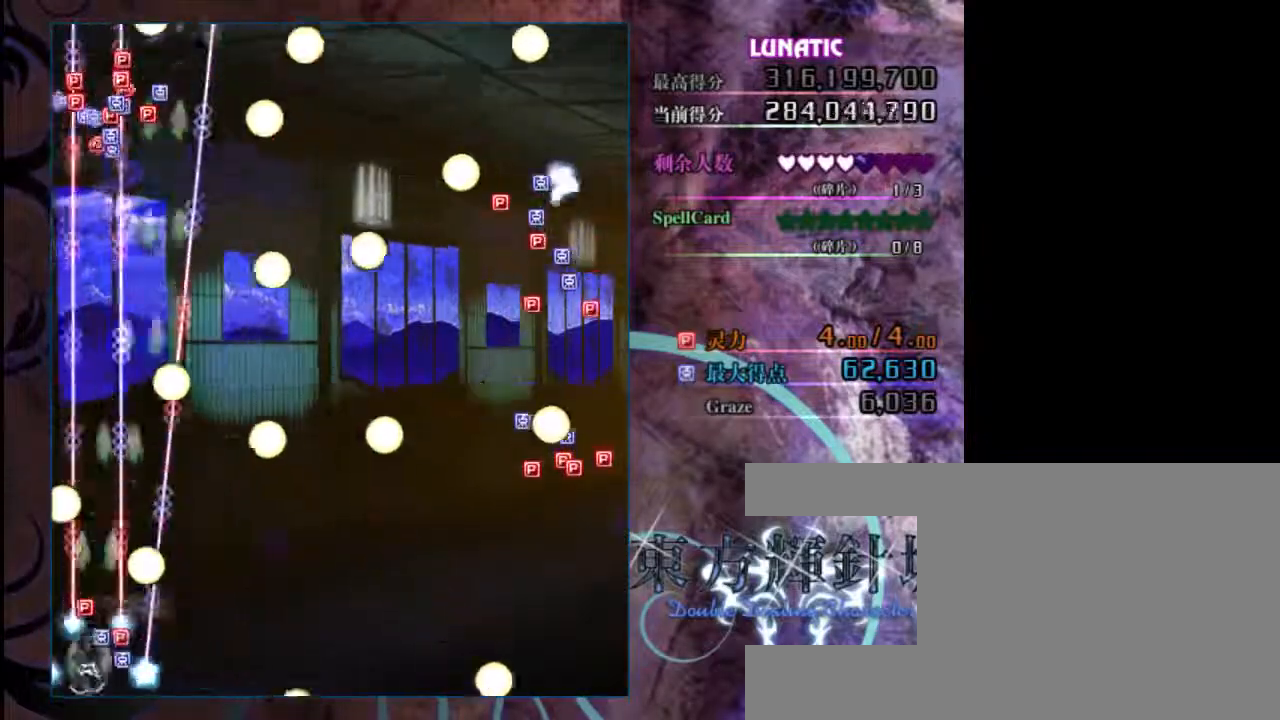
{"keys": ["z"], "events": [[333, "right", "down"], [433, "right", "up"]]}
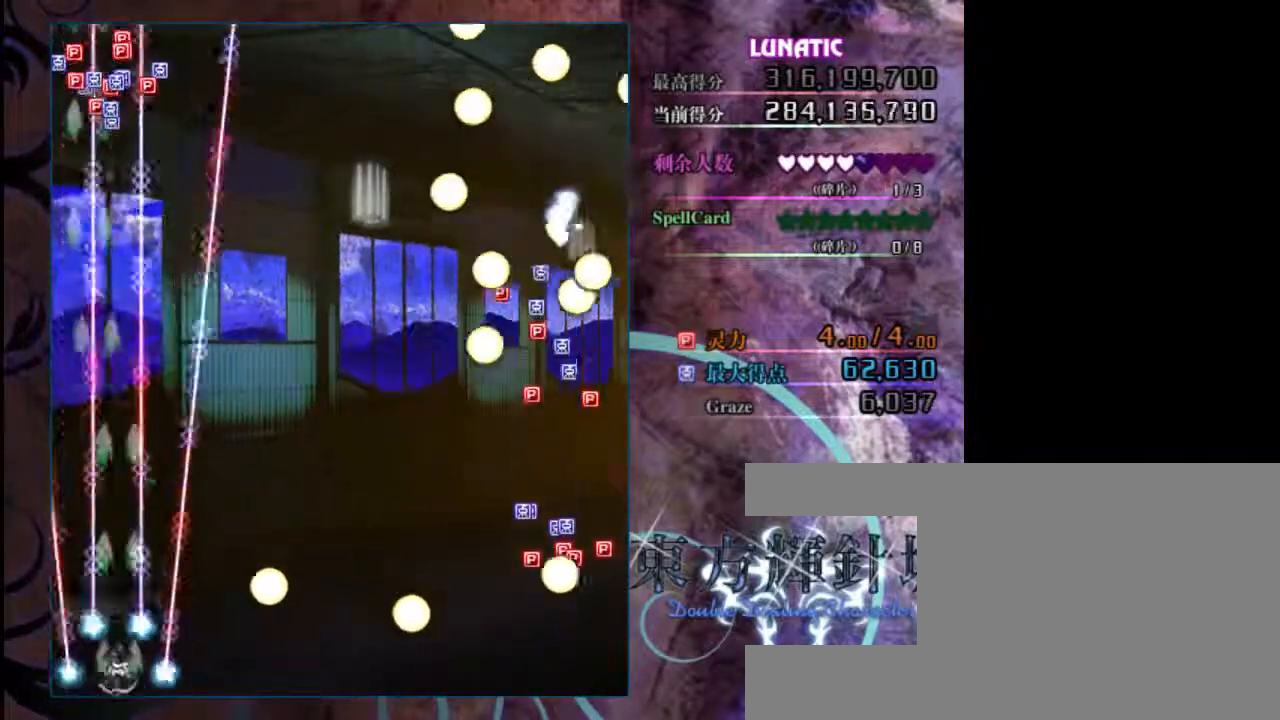
{"keys": ["down", "z"], "events": [[133, "up", "down"], [200, "up", "up"], [333, "down", "down"]]}
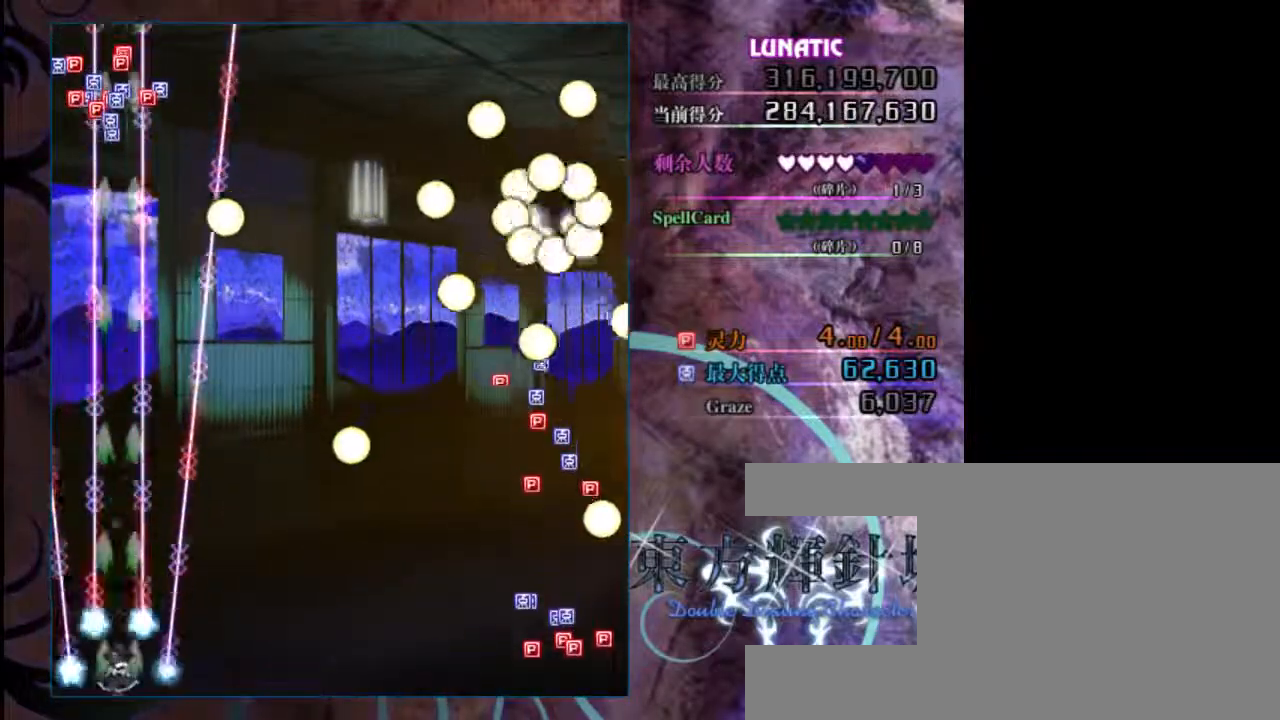
{"keys": ["z"], "events": [[33, "down", "up"], [267, "up", "down"], [433, "up", "up"]]}
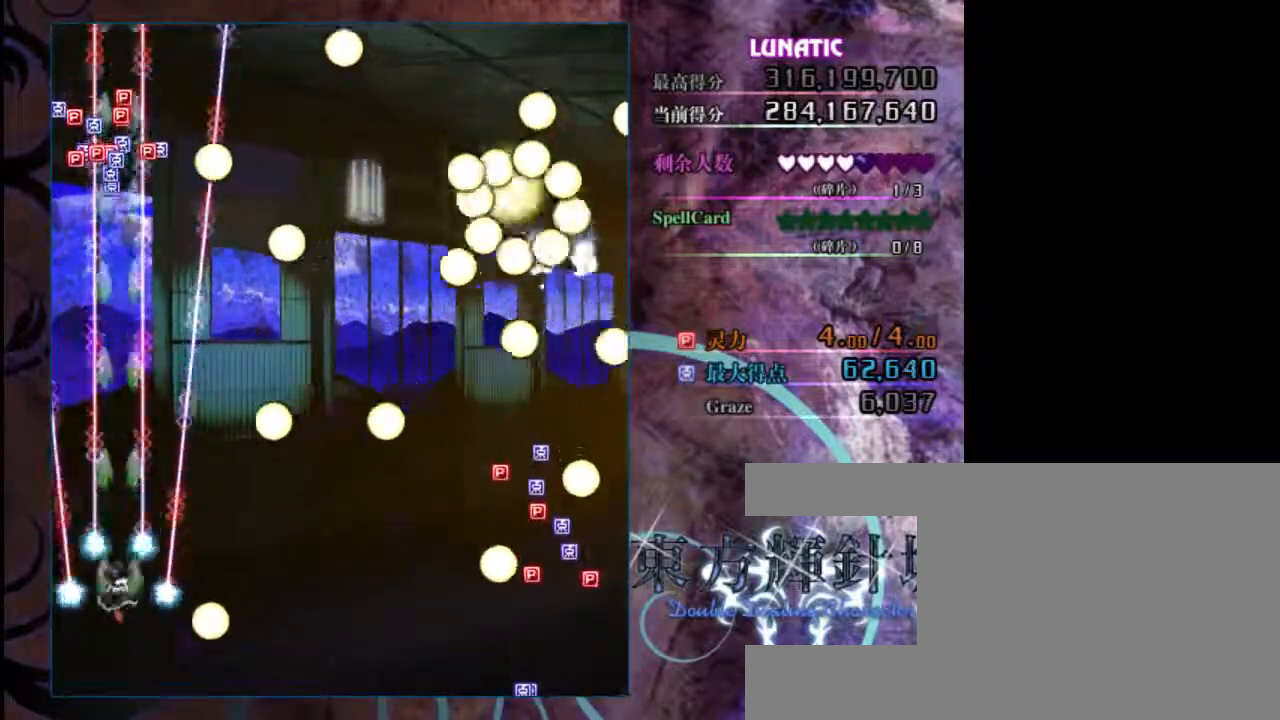
{"keys": ["up", "z"], "events": [[117, "right", "down"], [150, "down", "down"], [250, "right", "up"], [350, "down", "up"], [483, "up", "down"]]}
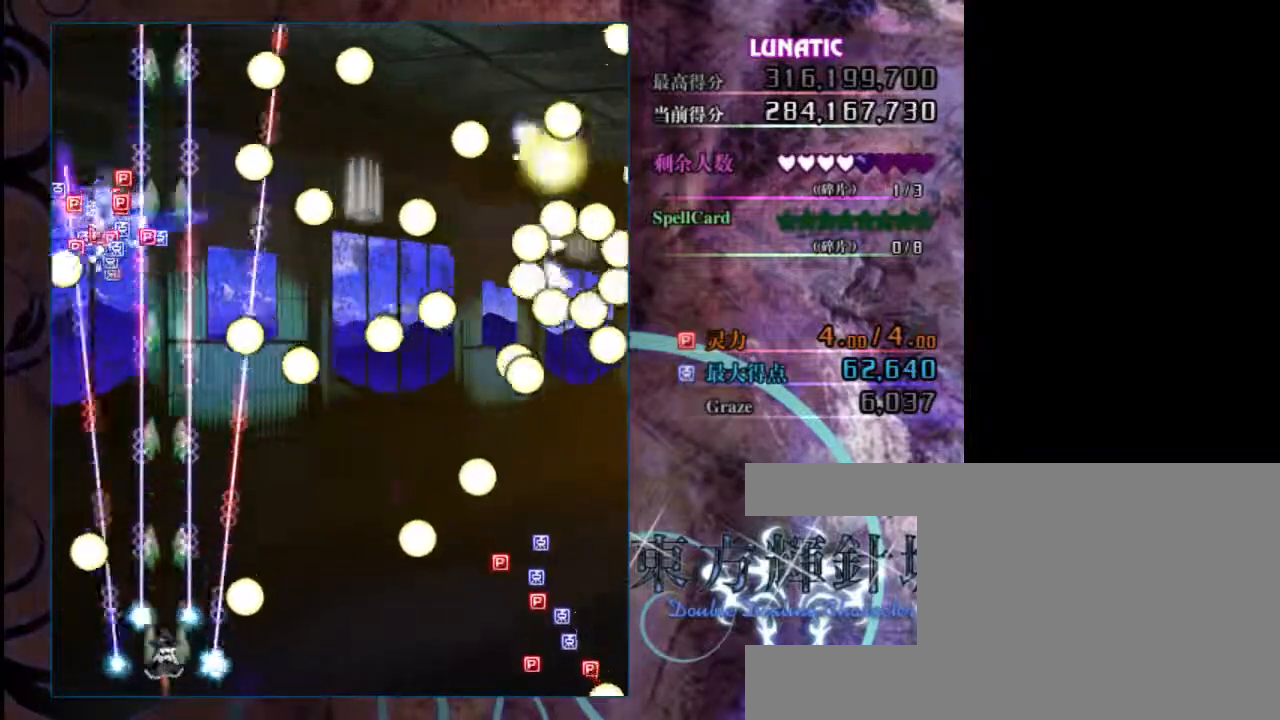
{"keys": ["down", "right", "z"], "events": [[150, "up", "up"], [317, "down", "down"], [450, "right", "down"]]}
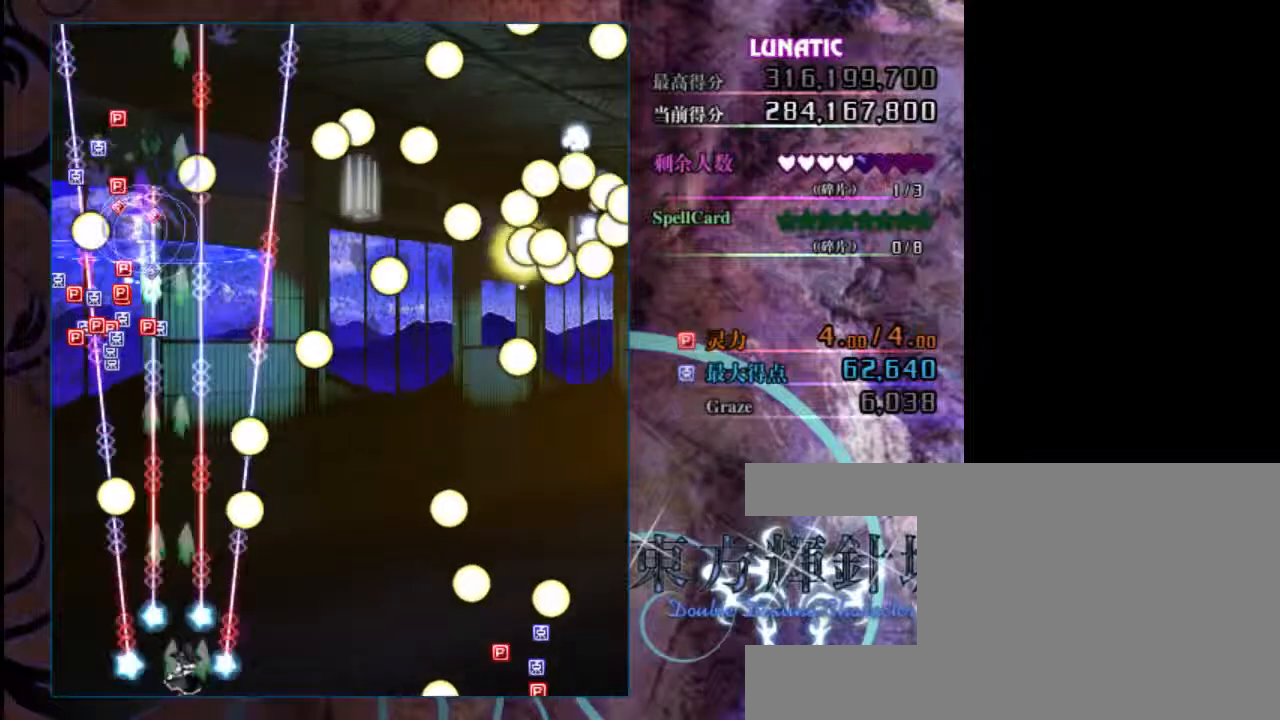
{"keys": ["left", "z"], "events": [[150, "right", "up"], [183, "down", "up"], [450, "left", "down"]]}
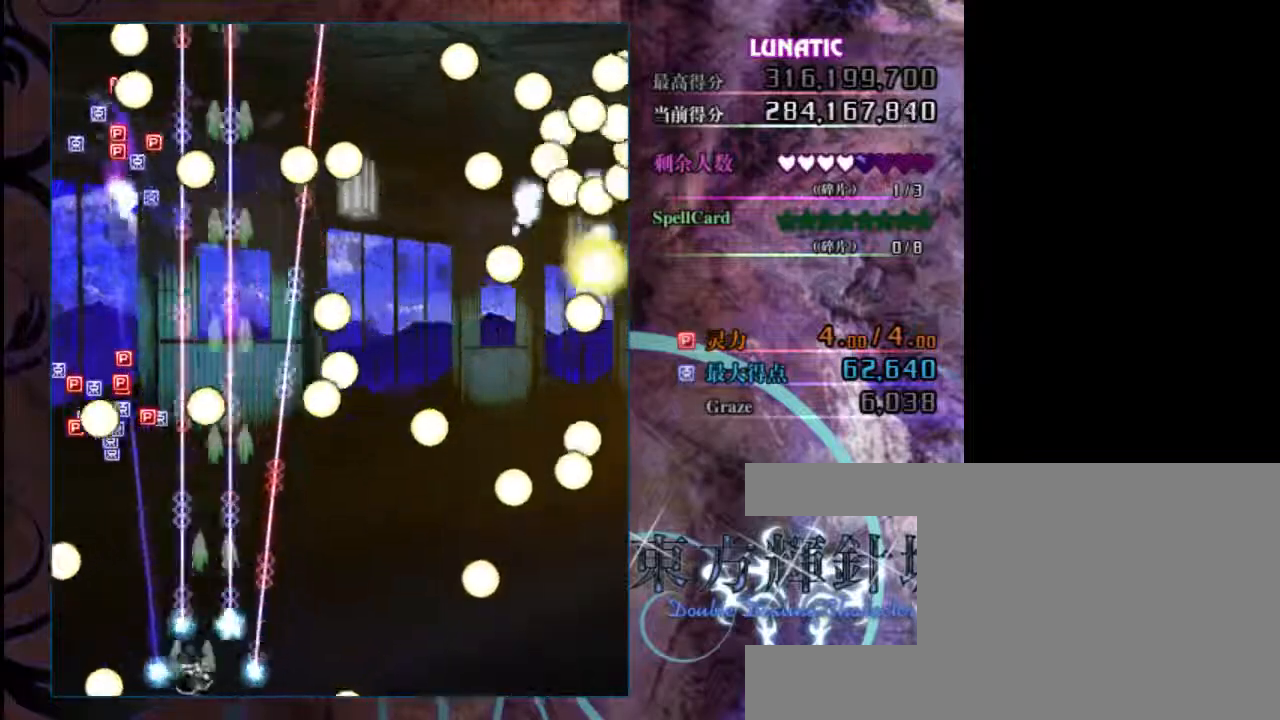
{"keys": ["z"], "events": [[50, "left", "up"], [333, "right", "down"], [433, "right", "up"]]}
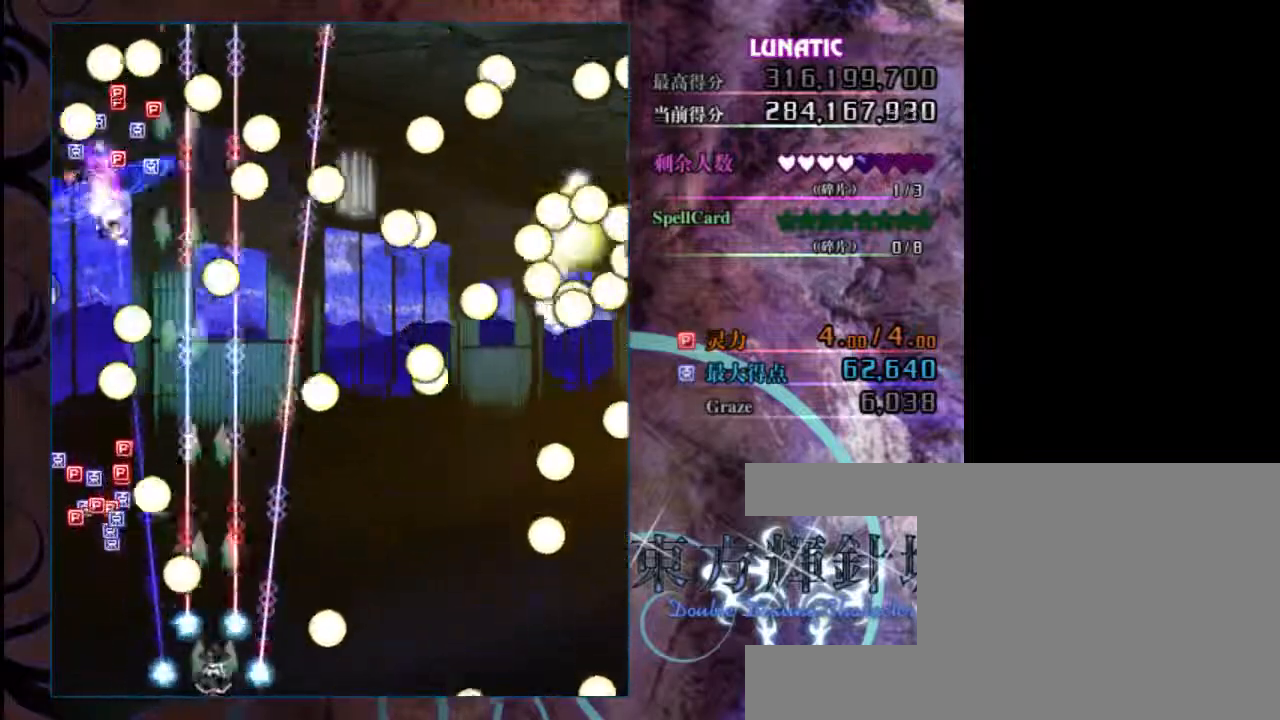
{"keys": ["right", "z"], "events": [[400, "right", "down"]]}
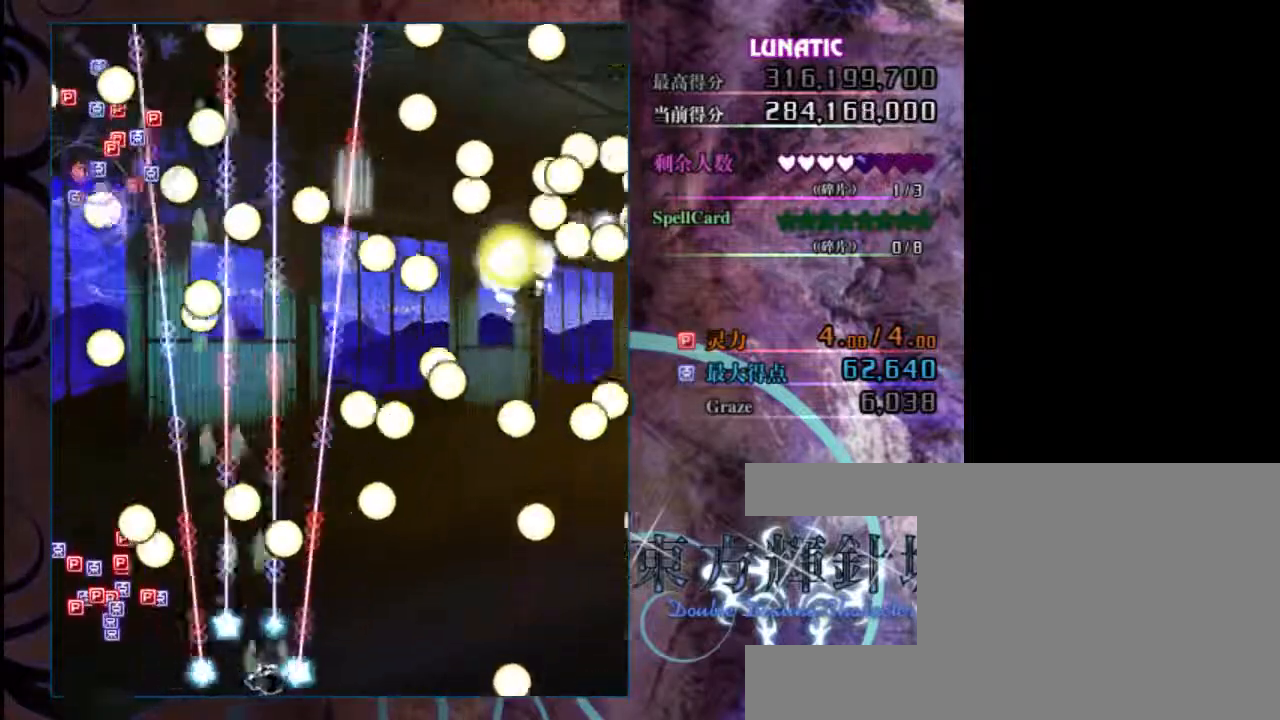
{"keys": ["z"], "events": [[67, "right", "up"], [267, "left", "down"], [400, "left", "up"]]}
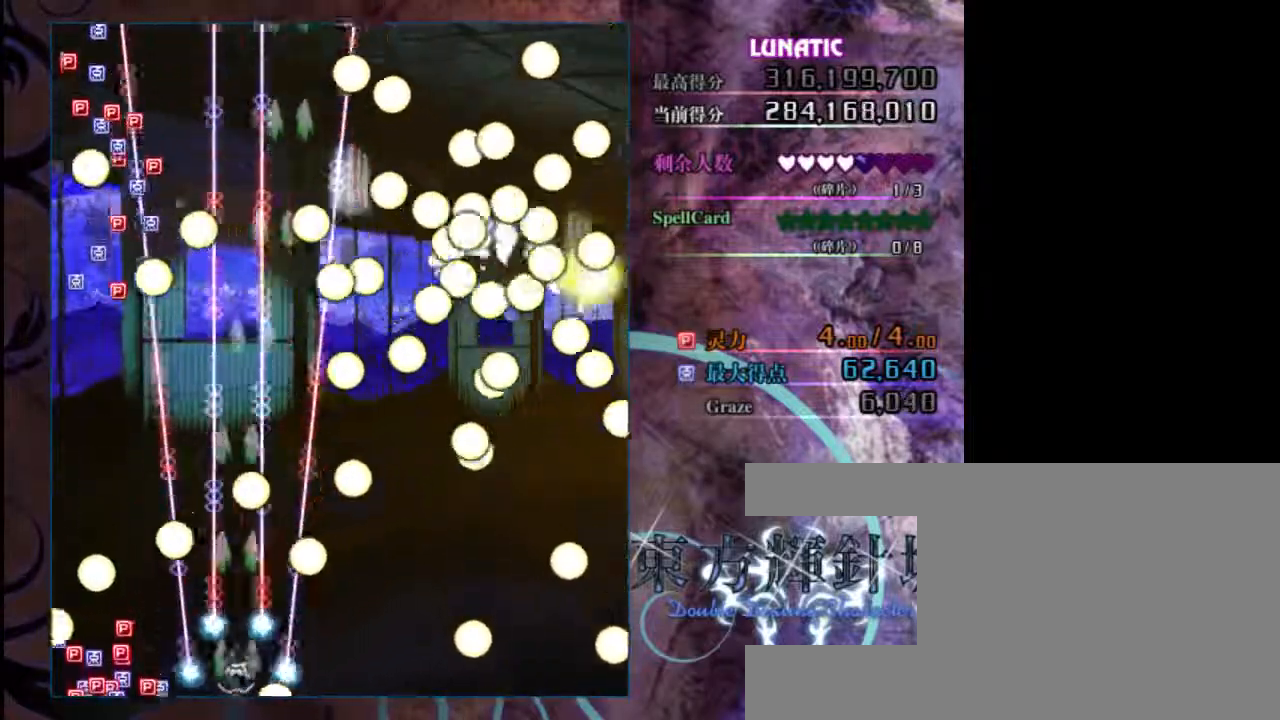
{"keys": ["left", "z"], "events": [[133, "right", "down"], [267, "right", "up"], [367, "left", "down"]]}
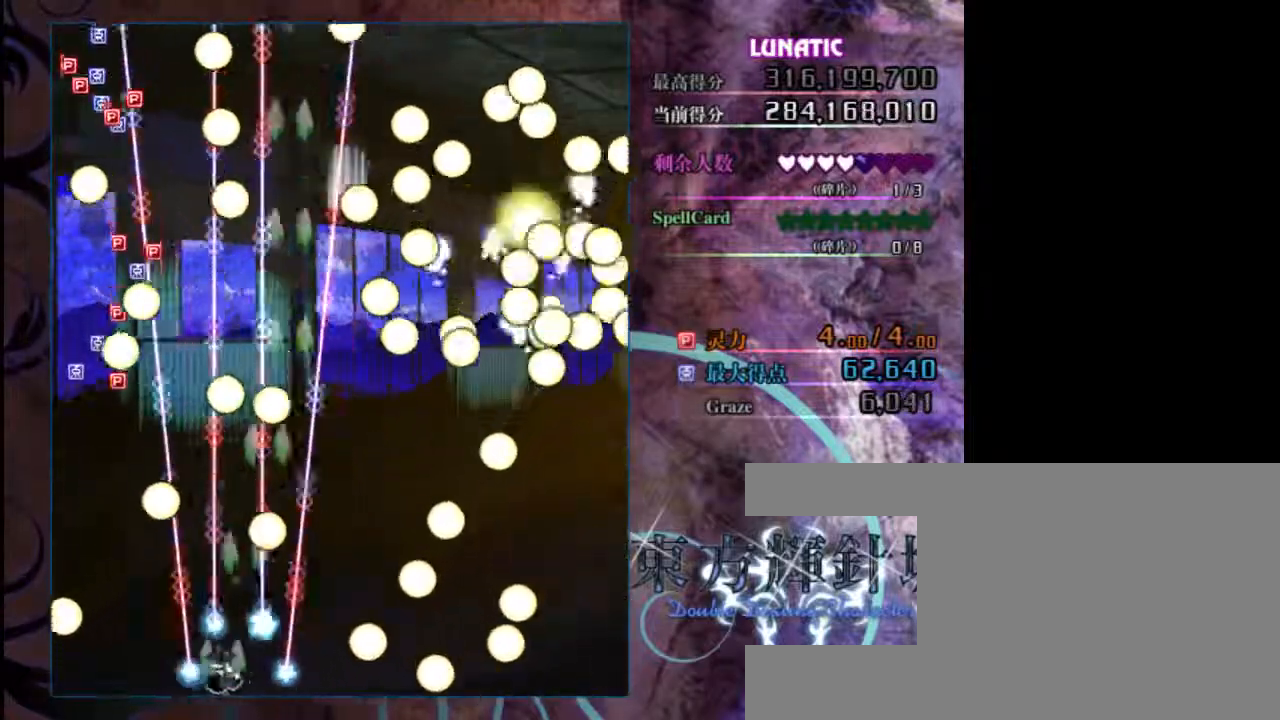
{"keys": ["left", "z"], "events": [[17, "left", "up"], [150, "right", "down"], [250, "right", "up"], [450, "left", "down"]]}
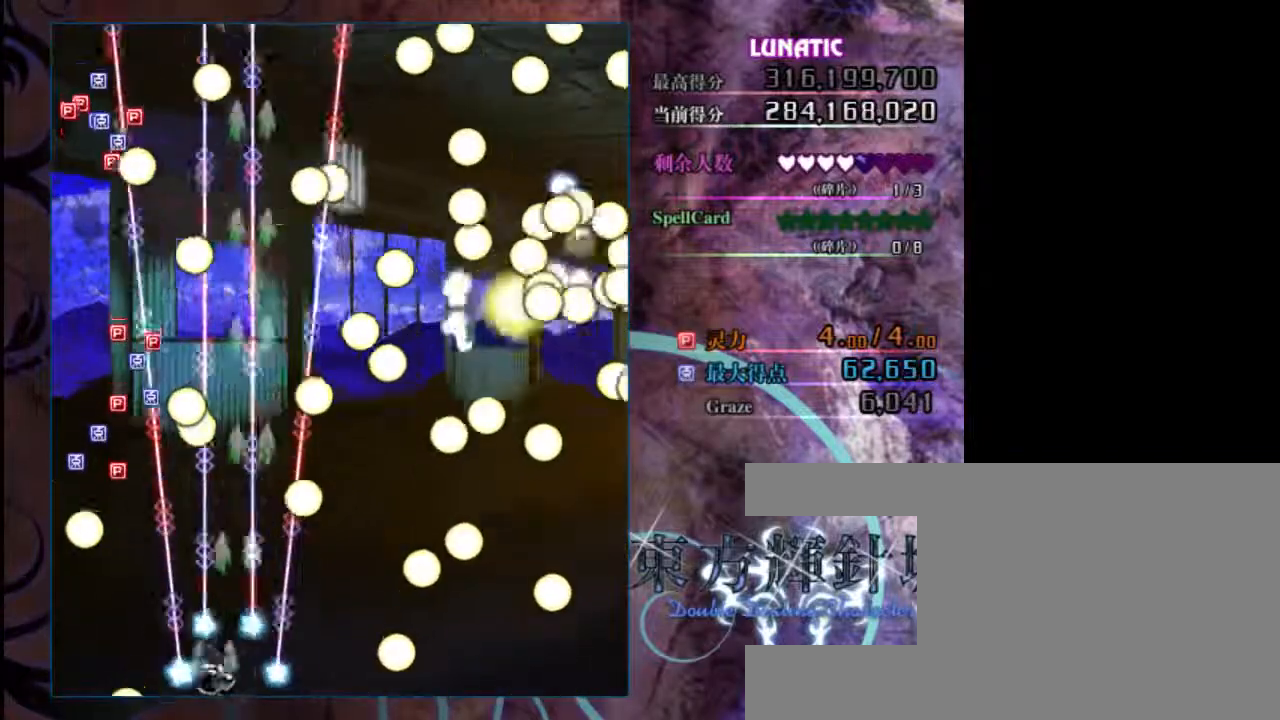
{"keys": ["left", "z"], "events": [[50, "left", "up"], [183, "right", "down"], [283, "right", "up"], [483, "left", "down"]]}
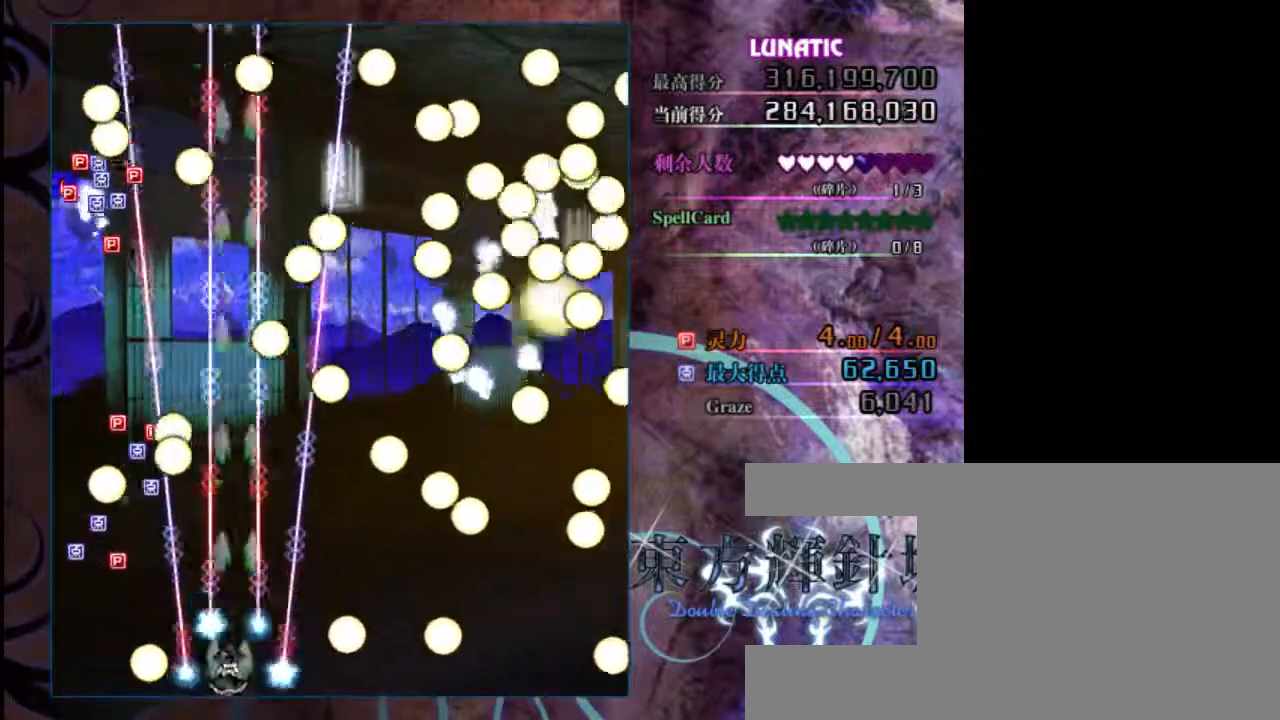
{"keys": ["up", "z"], "events": [[83, "left", "up"], [317, "up", "down"]]}
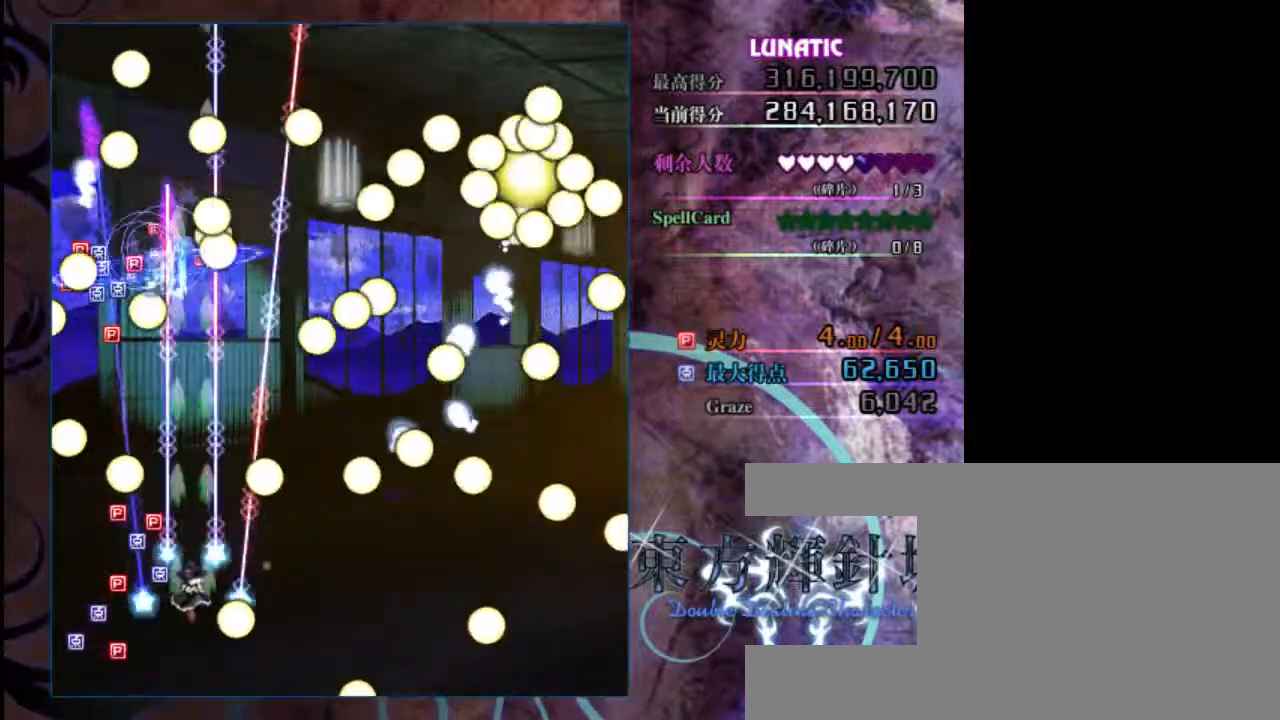
{"keys": ["left", "z"], "events": [[17, "up", "up"], [133, "down", "down"], [367, "left", "down"], [433, "down", "up"]]}
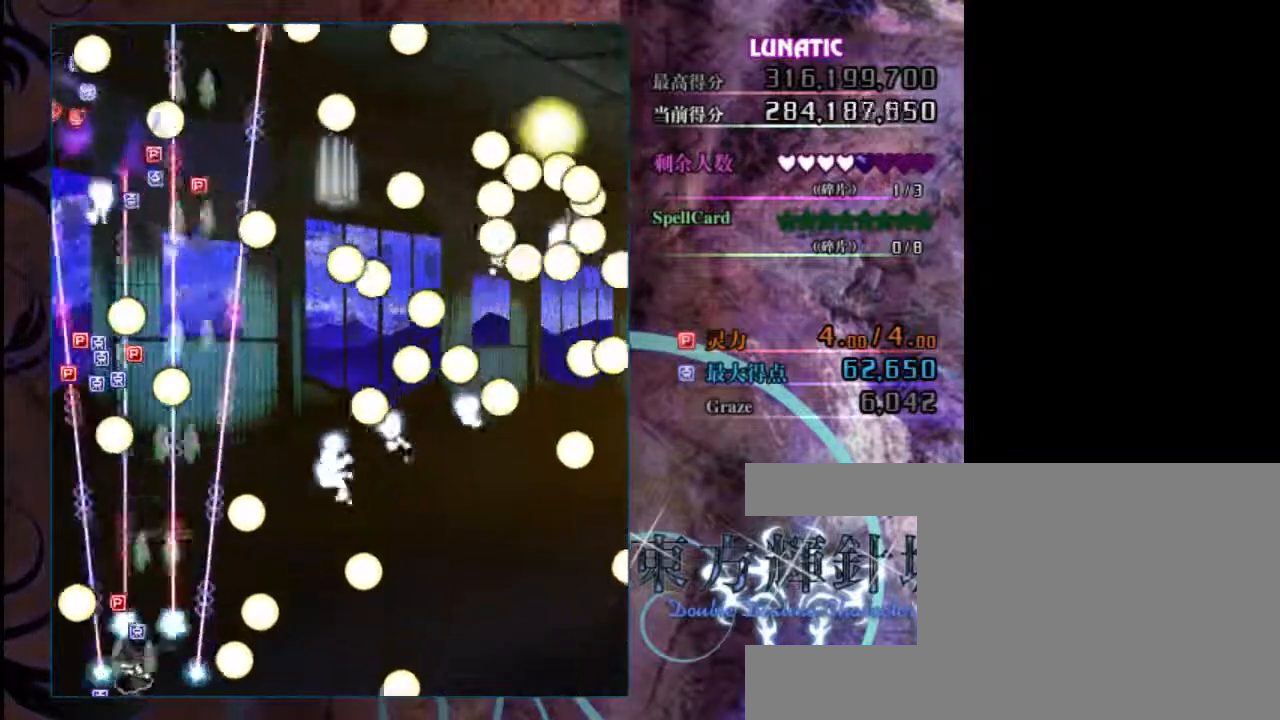
{"keys": ["z"], "events": [[33, "left", "up"], [333, "right", "down"], [367, "right", "up"]]}
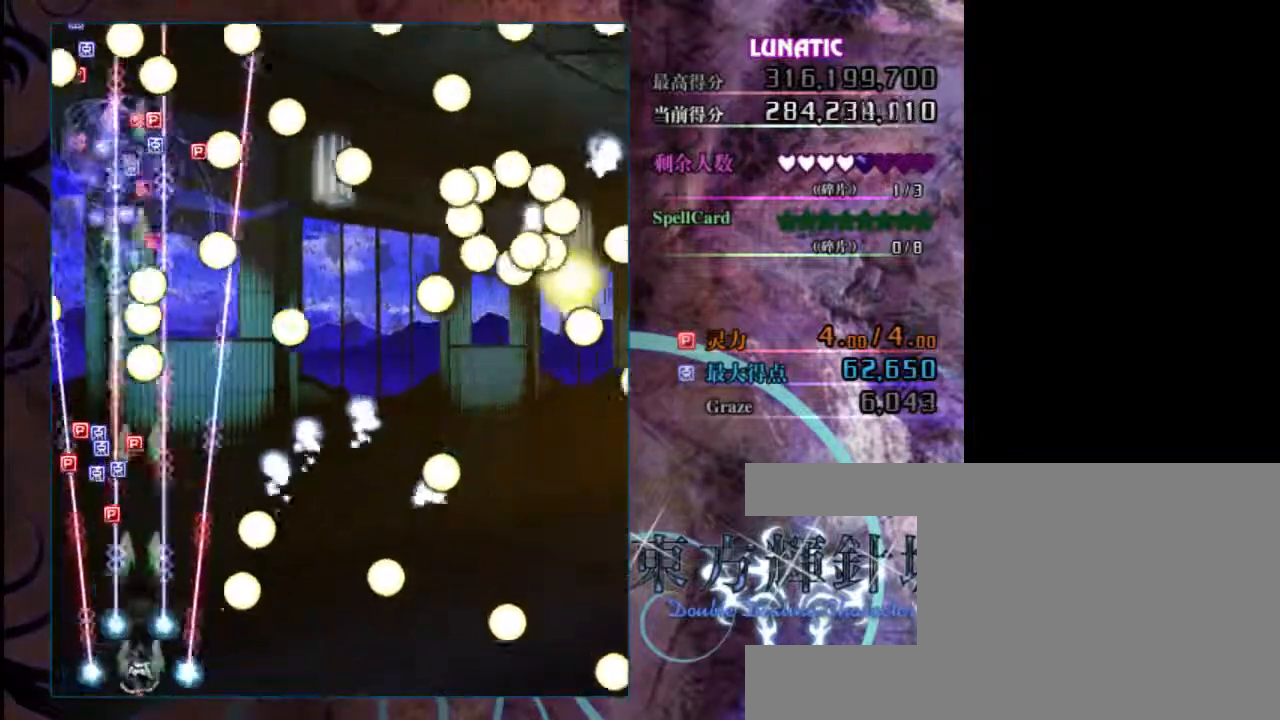
{"keys": ["z"], "events": [[67, "up", "down"], [100, "left", "down"], [167, "left", "up"], [233, "up", "up"]]}
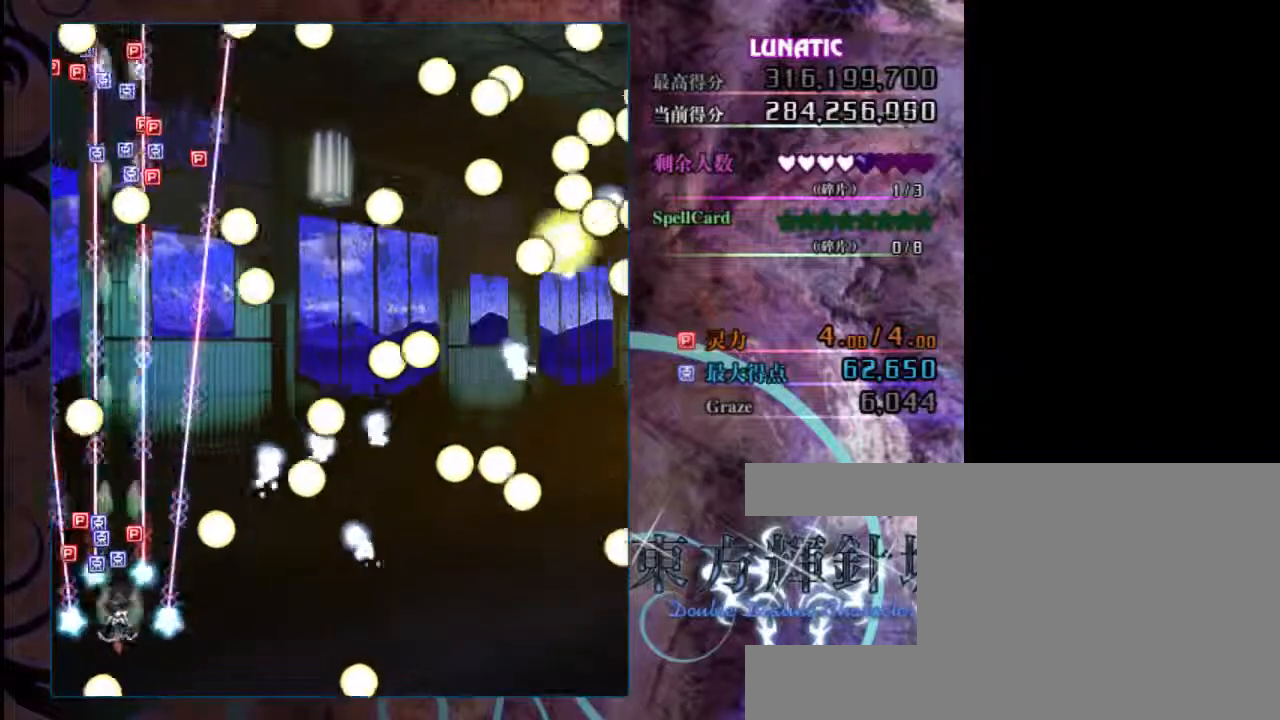
{"keys": ["left", "z"], "events": [[33, "down", "down"], [267, "down", "up"], [483, "left", "down"]]}
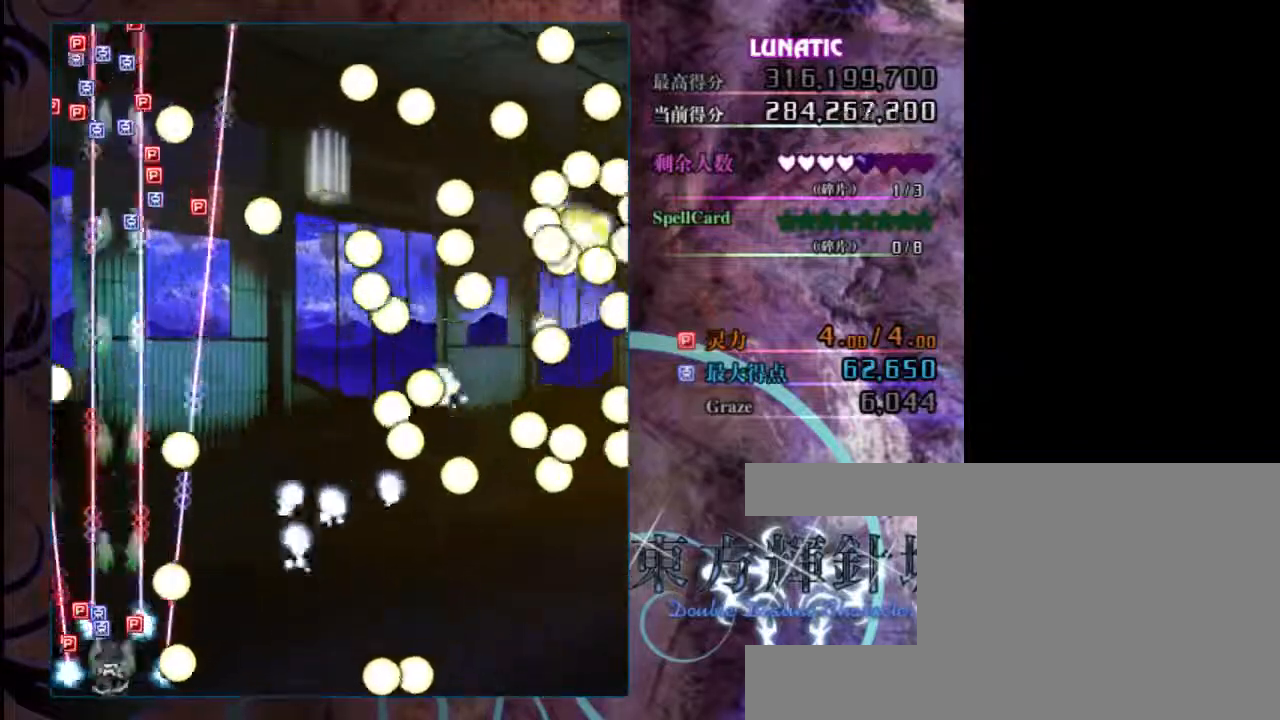
{"keys": ["down", "z"], "events": [[50, "up", "down"], [83, "left", "up"], [183, "up", "up"], [350, "down", "down"]]}
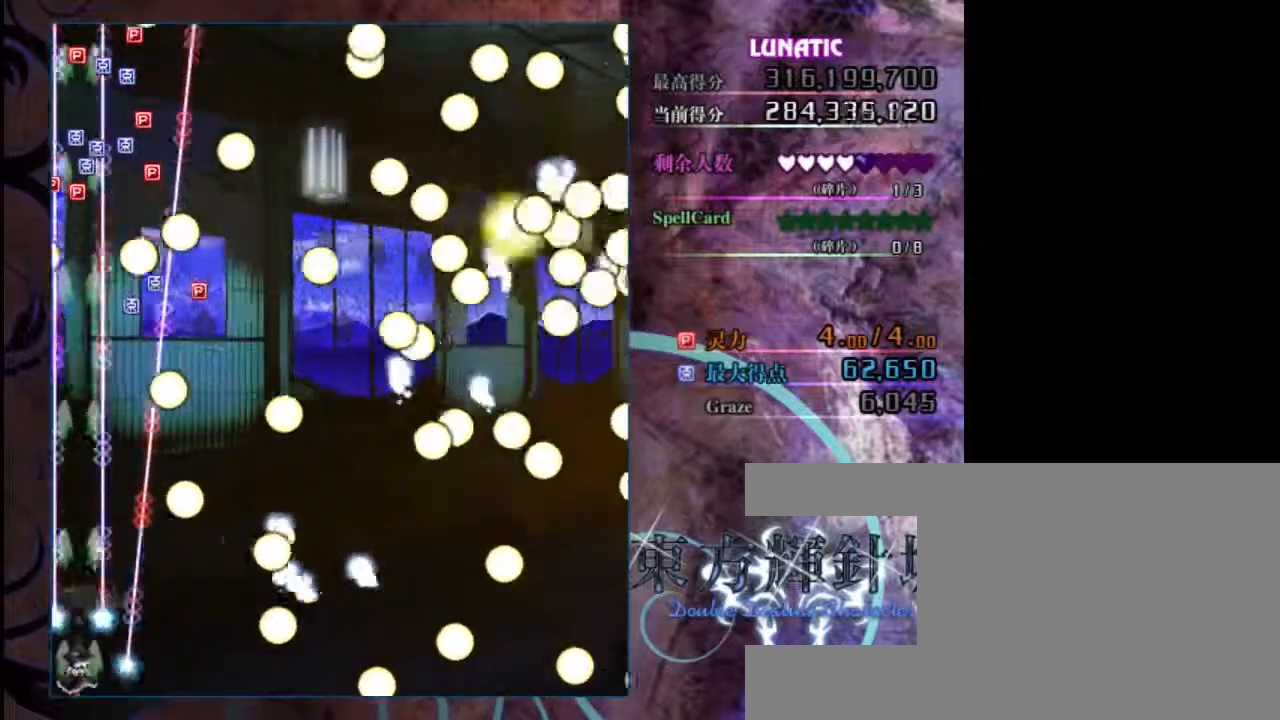
{"keys": ["down", "right", "z"], "events": [[50, "down", "up"], [283, "up", "down"], [350, "up", "up"], [450, "right", "down"], [483, "down", "down"]]}
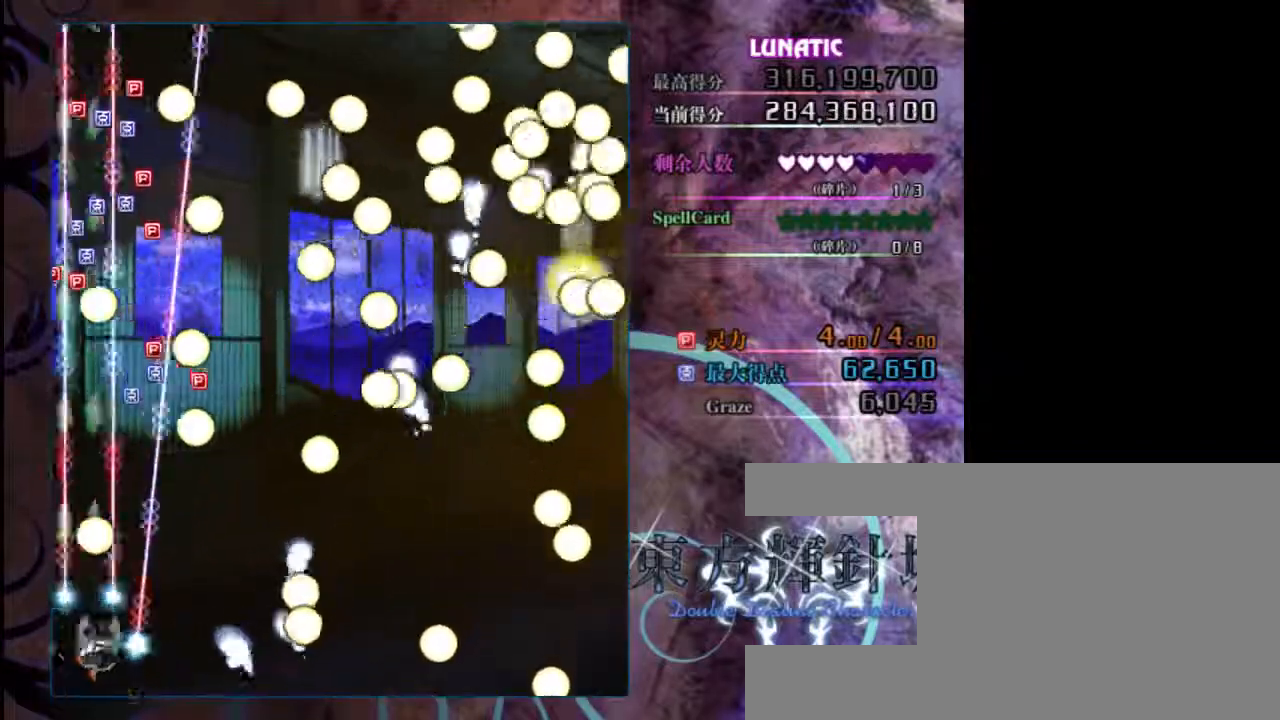
{"keys": ["up", "z"], "events": [[50, "right", "up"], [117, "down", "up"], [350, "up", "down"]]}
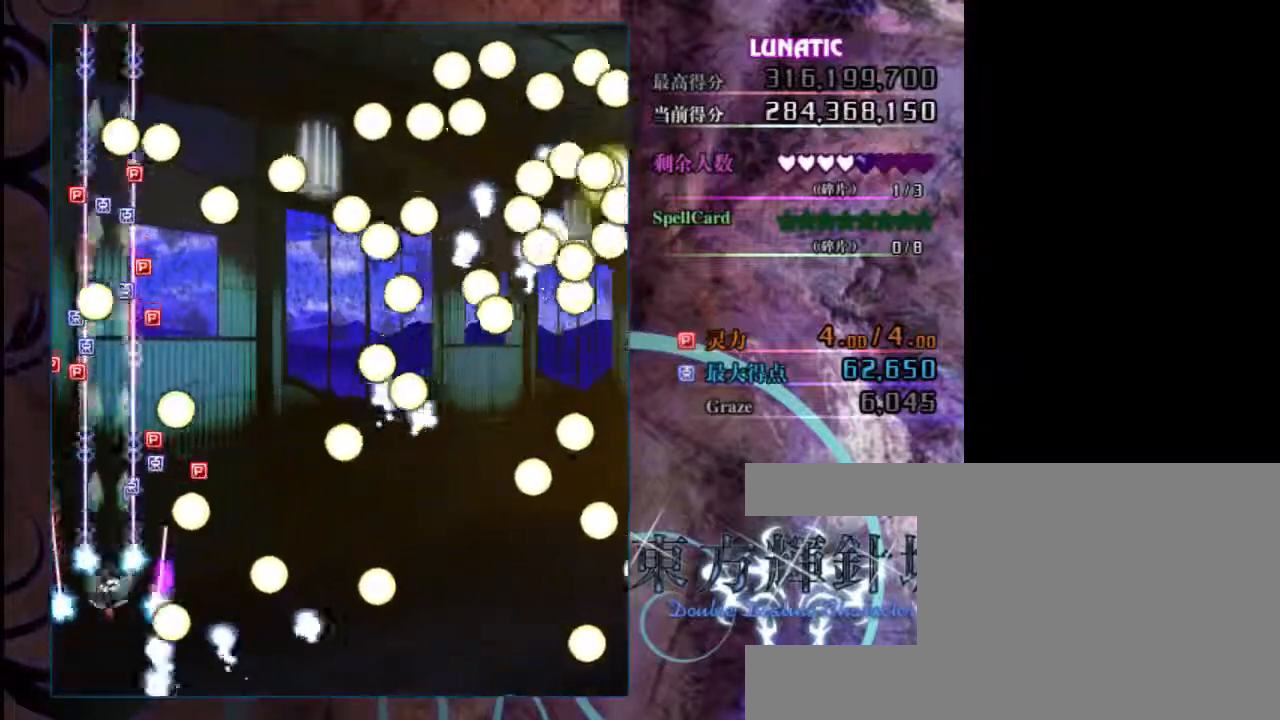
{"keys": ["z"], "events": [[100, "left", "down"], [200, "left", "up"], [267, "up", "up"]]}
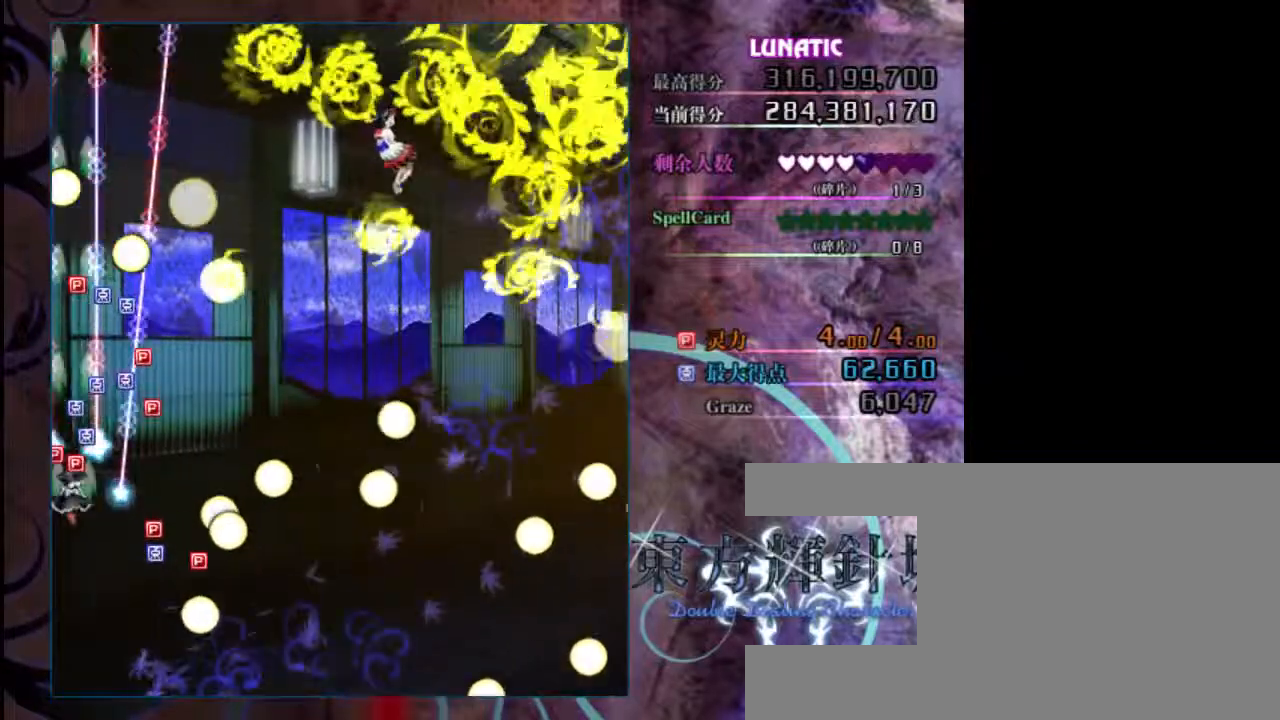
{"keys": ["up", "z"], "events": [[33, "up", "down"], [233, "right", "down"], [433, "right", "up"]]}
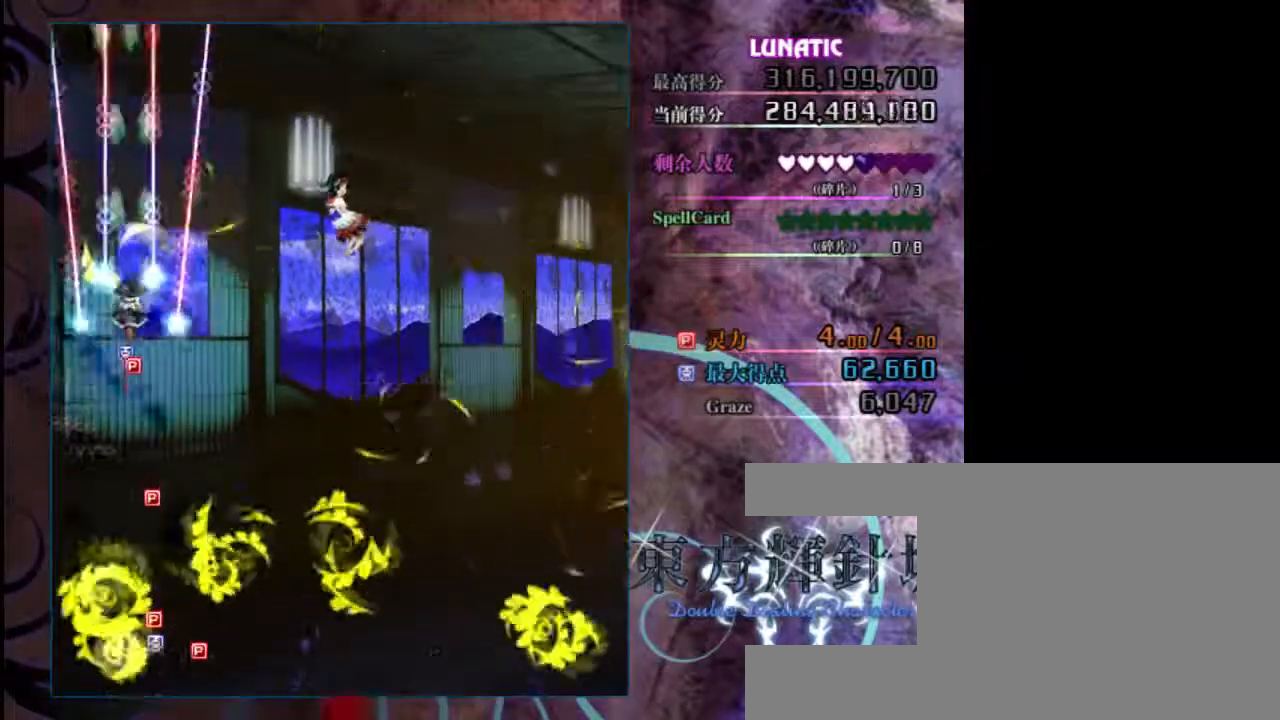
{"keys": ["down", "z"], "events": [[333, "down", "down"], [333, "up", "up"]]}
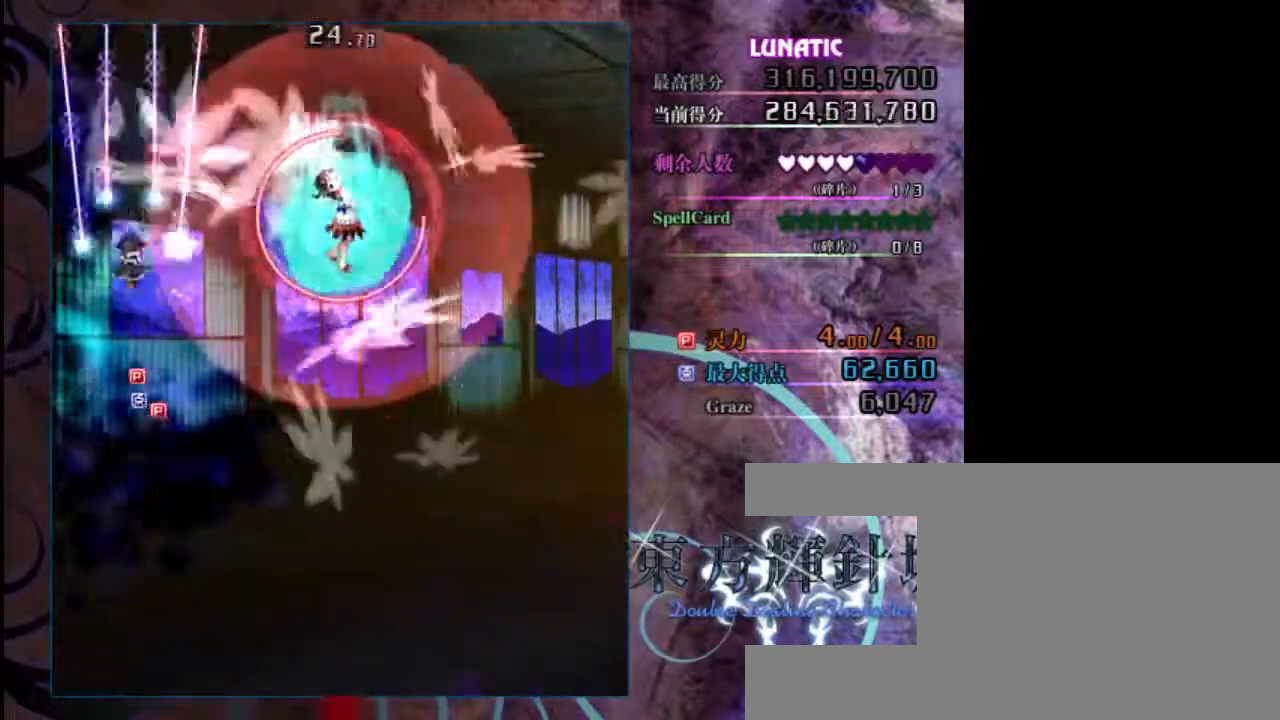
{"keys": ["down", "right", "z"], "events": [[33, "right", "down"], [67, "right", "up"], [300, "right", "down"]]}
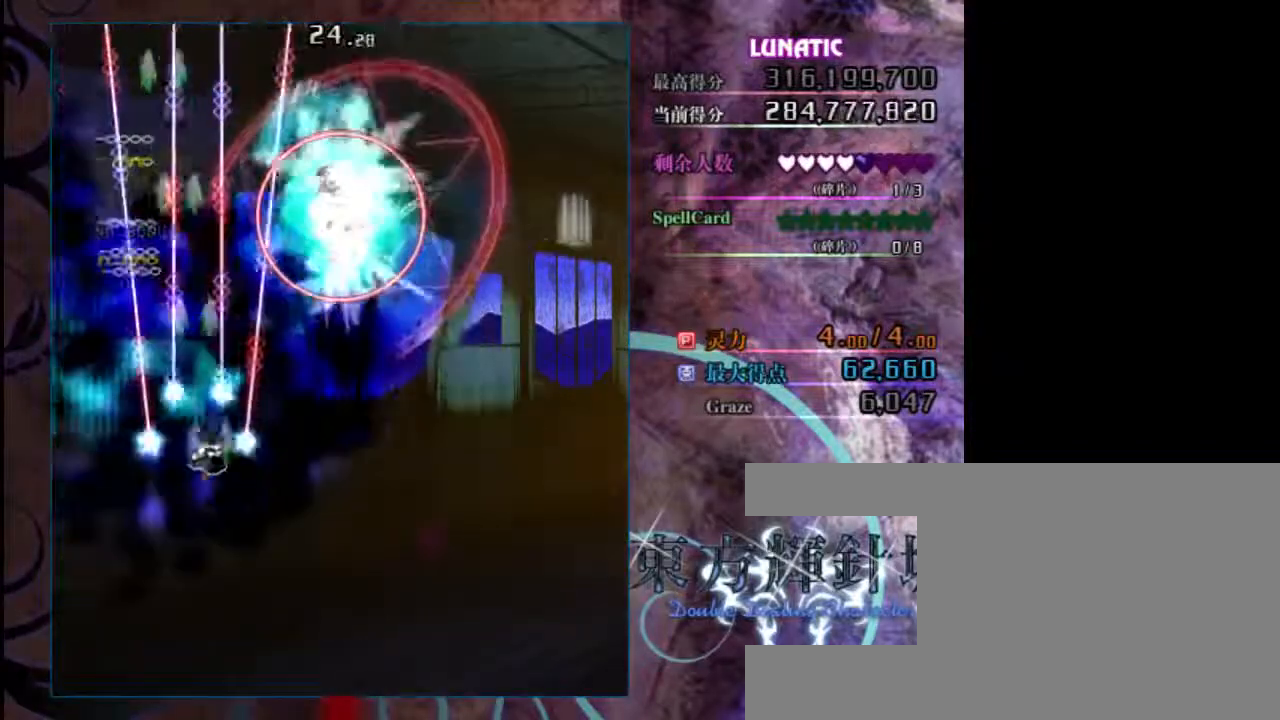
{"keys": ["shift", "z"], "events": [[383, "shift", "down"], [450, "down", "up"], [483, "right", "up"]]}